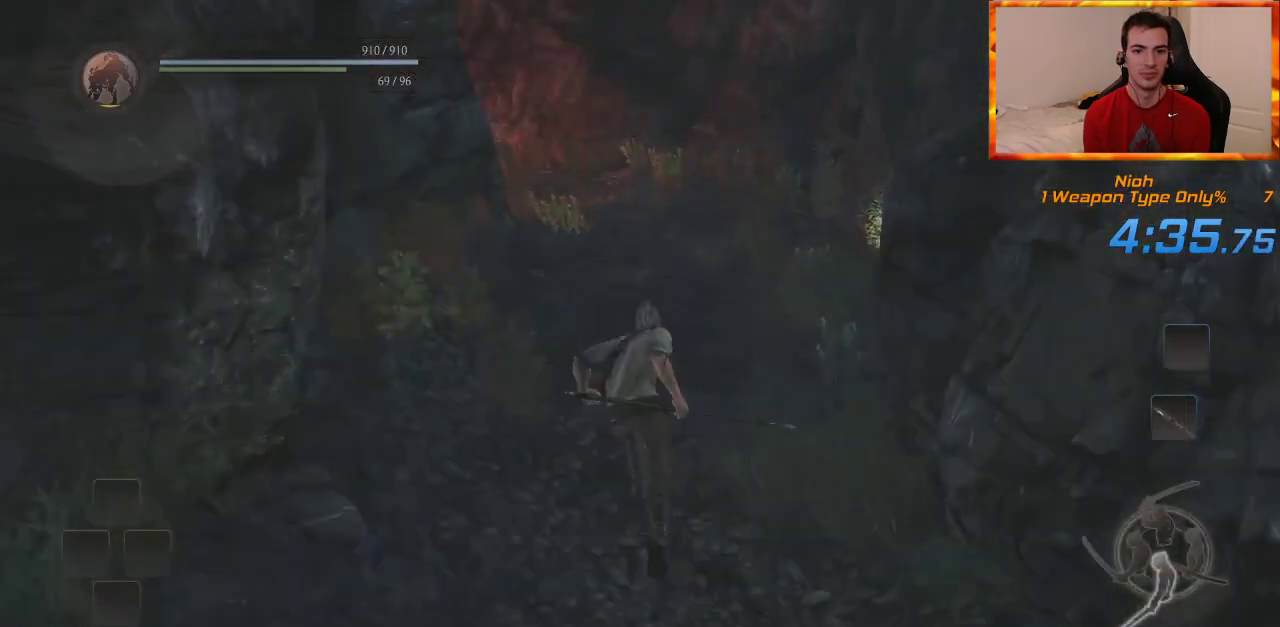
Gameplay with a controller (PlayStation layout); each line is a JSON object with the inputs held at the frame after it (dt_ms = milliseconds from this image to that frame). "events" lists button and stick changes between this image and that frame as [ms after this image, input, new state], when the widget could be followed in between. Not read: CROSS.
{"dt_ms": 500, "buttons": [], "left_stick": "up", "right_stick": "center", "events": [[267, "L1", "up"]]}
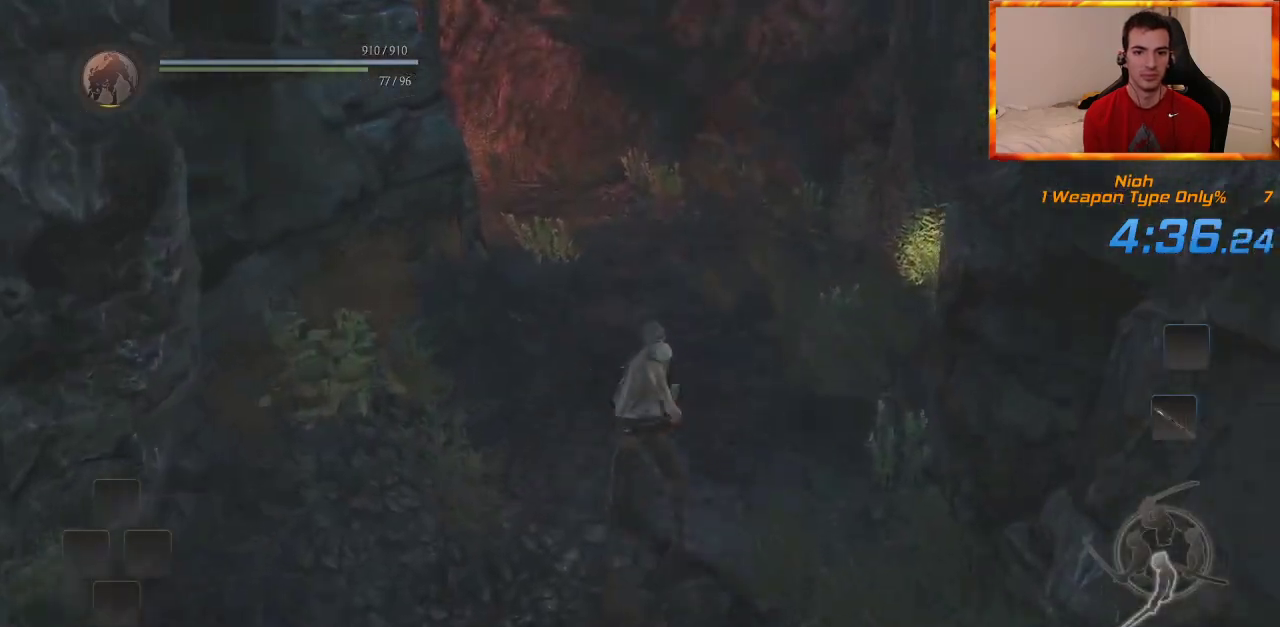
{"dt_ms": 1000, "buttons": [], "left_stick": "up", "right_stick": "left", "events": [[167, "right_stick", "left"], [850, "right_stick", "center"], [933, "right_stick", "left"]]}
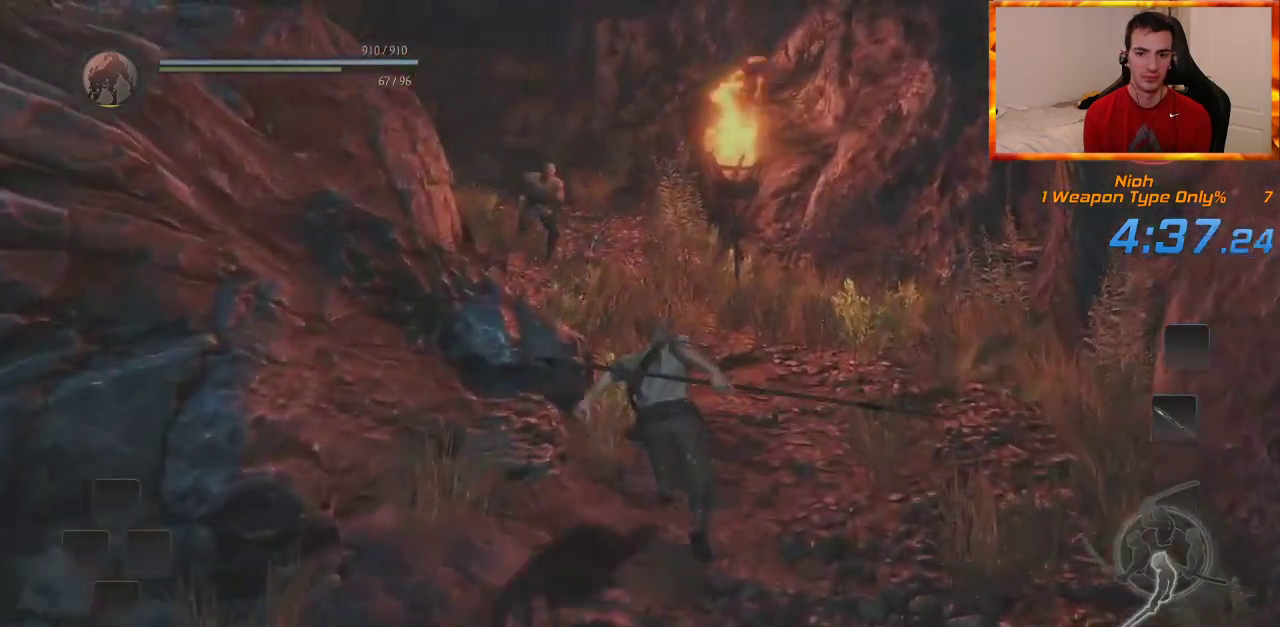
{"dt_ms": 1000, "buttons": [], "left_stick": "up", "right_stick": "left", "events": [[100, "right_stick", "center"], [200, "L1", "down"], [683, "L1", "up"], [950, "right_stick", "left"]]}
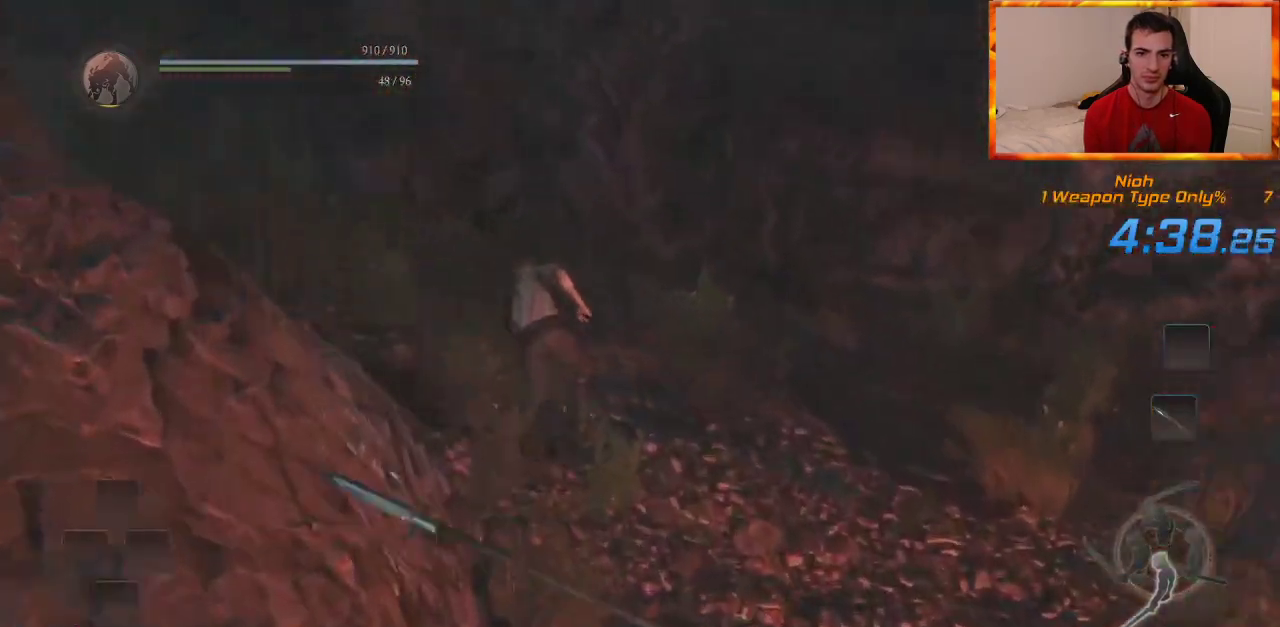
{"dt_ms": 500, "buttons": [], "left_stick": "up", "right_stick": "up-left", "events": [[167, "right_stick", "center"], [300, "right_stick", "up-left"]]}
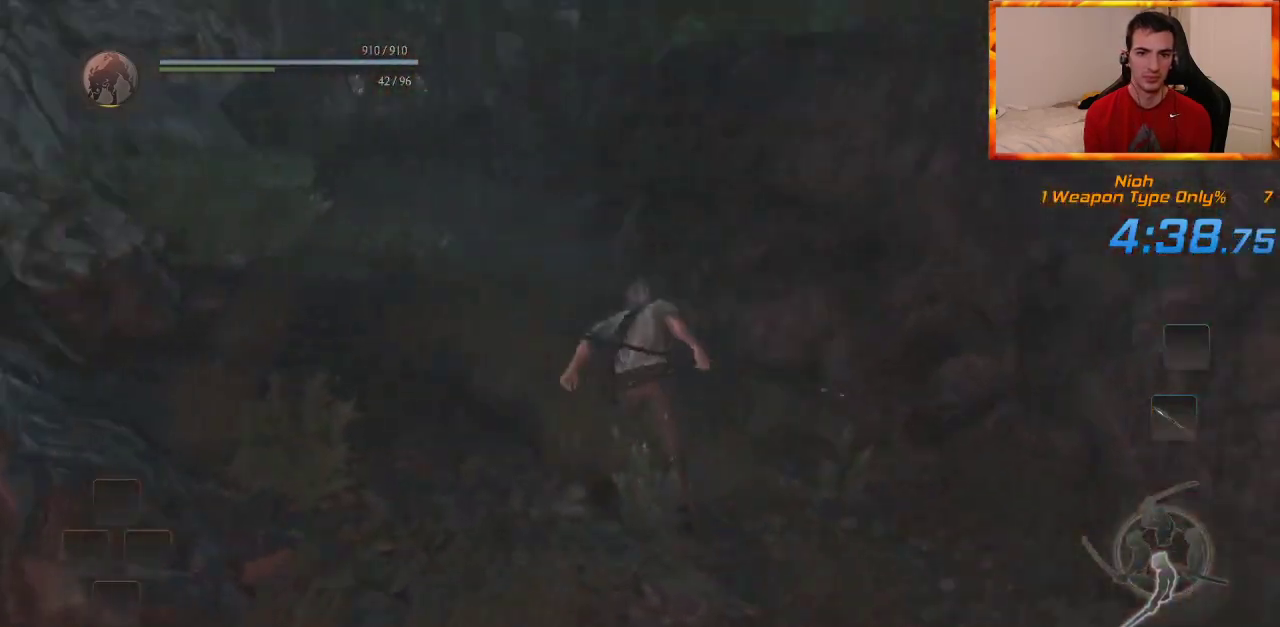
{"dt_ms": 500, "buttons": [], "left_stick": "up", "right_stick": "center", "events": [[67, "right_stick", "center"]]}
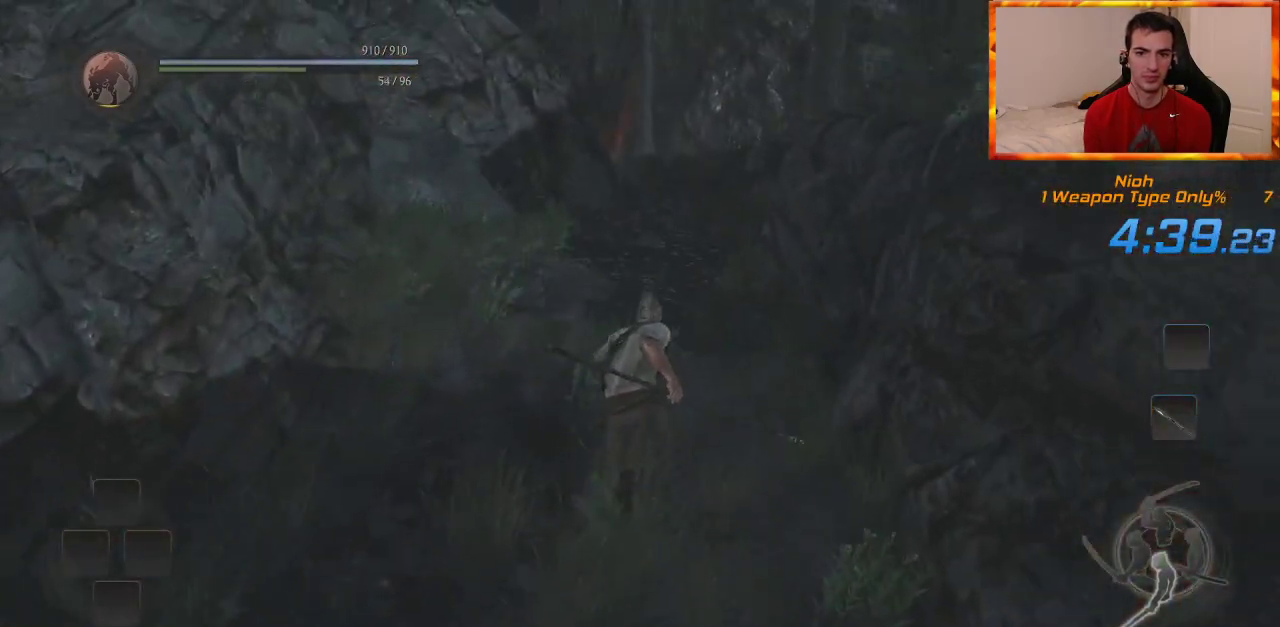
{"dt_ms": 500, "buttons": [], "left_stick": "up", "right_stick": "center", "events": [[267, "right_stick", "down-right"], [400, "right_stick", "center"]]}
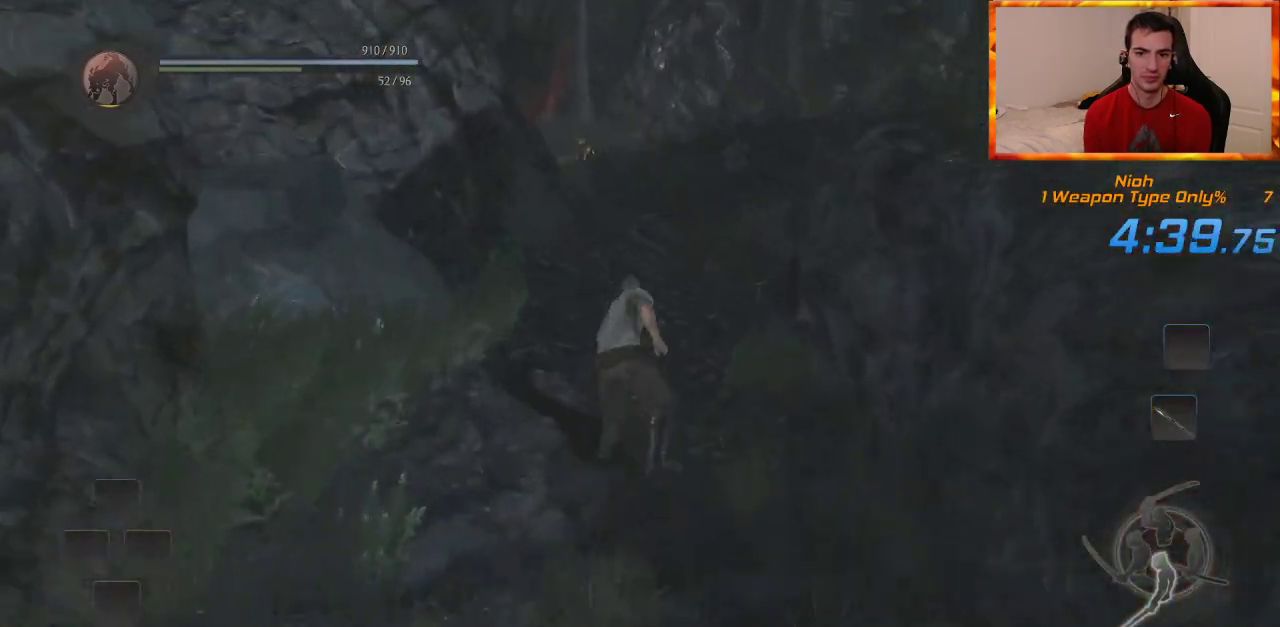
{"dt_ms": 500, "buttons": [], "left_stick": "up", "right_stick": "center", "events": []}
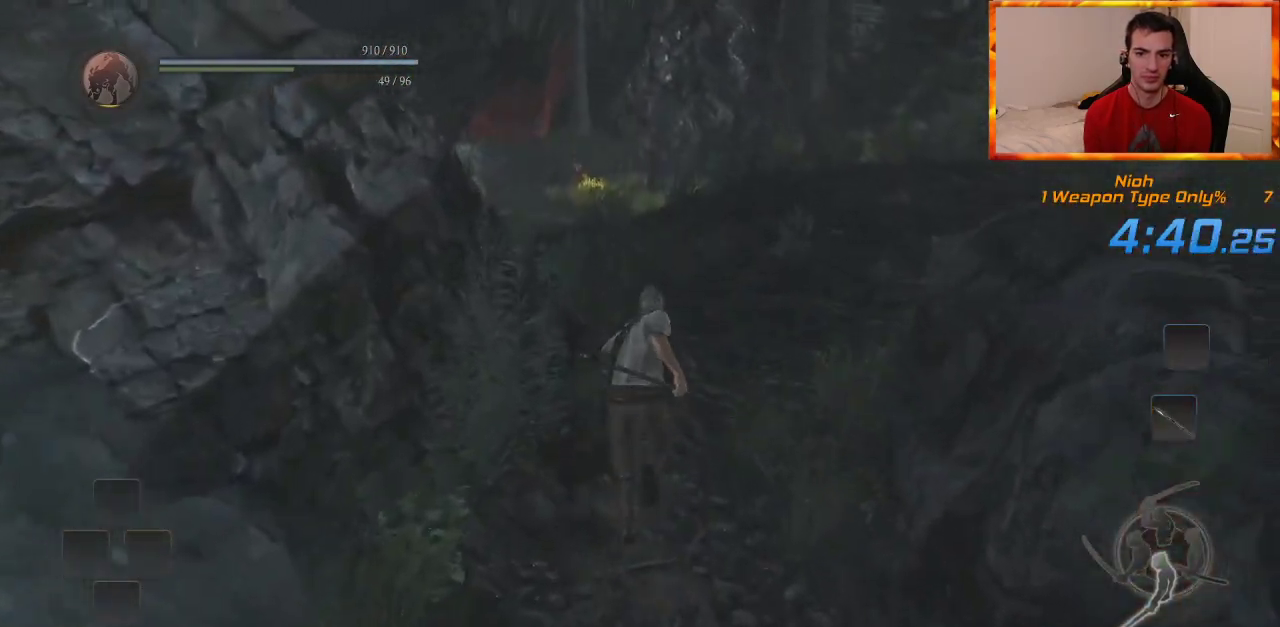
{"dt_ms": 500, "buttons": [], "left_stick": "up", "right_stick": "center", "events": []}
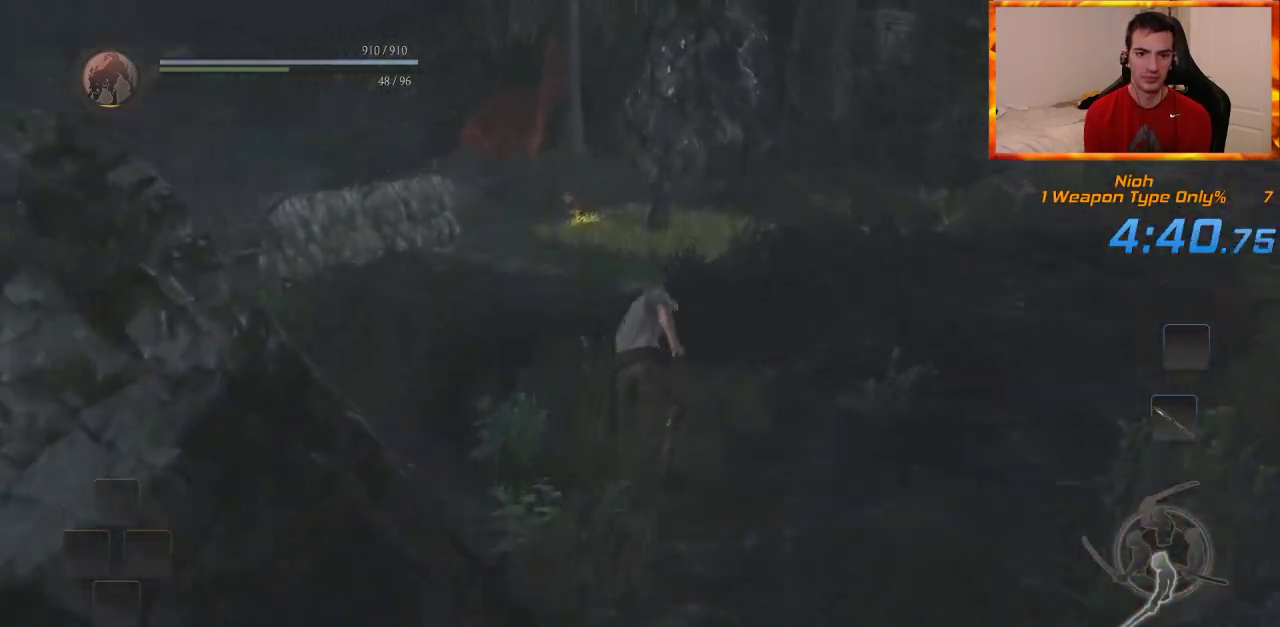
{"dt_ms": 500, "buttons": [], "left_stick": "up", "right_stick": "center", "events": []}
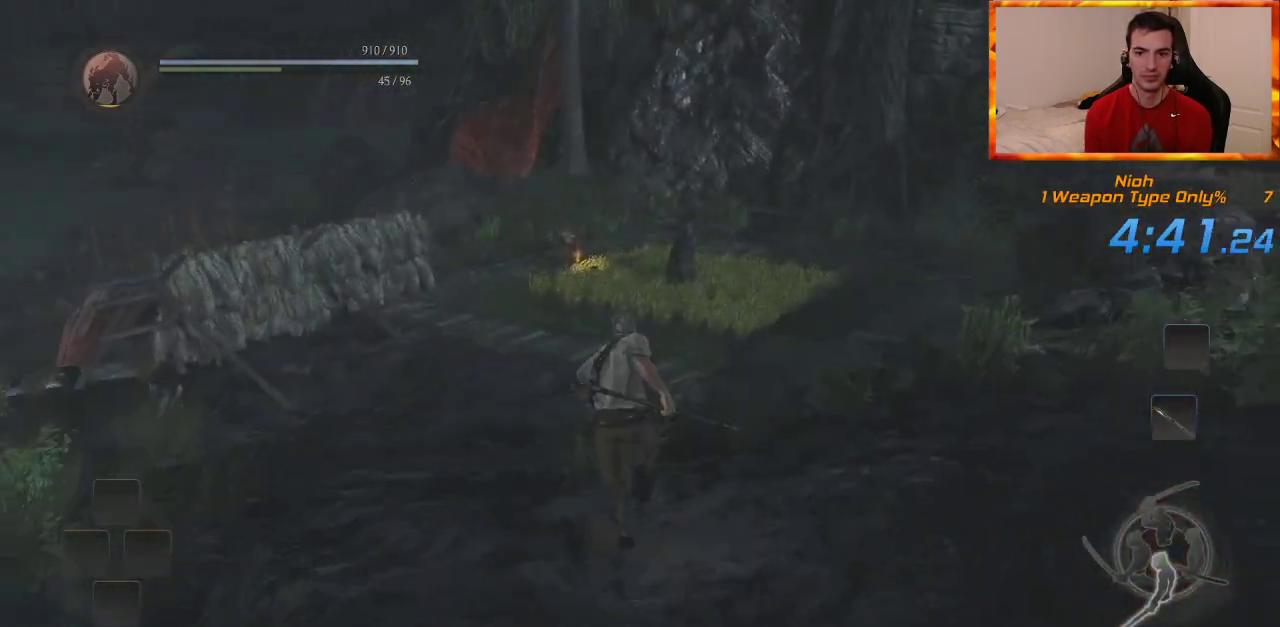
{"dt_ms": 500, "buttons": [], "left_stick": "up-right", "right_stick": "down-right", "events": [[233, "right_stick", "down-right"], [267, "left_stick", "up-right"]]}
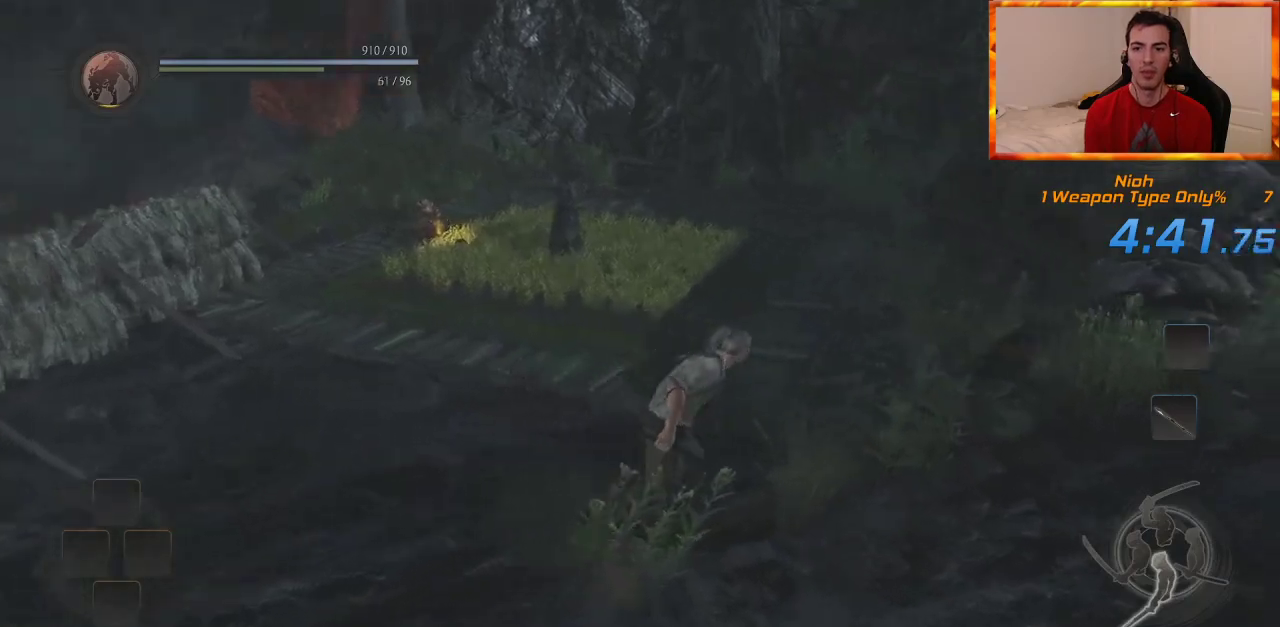
{"dt_ms": 1000, "buttons": [], "left_stick": "up", "right_stick": "up-left", "events": [[467, "left_stick", "up"], [633, "right_stick", "left"], [900, "right_stick", "center"], [1000, "right_stick", "up-left"]]}
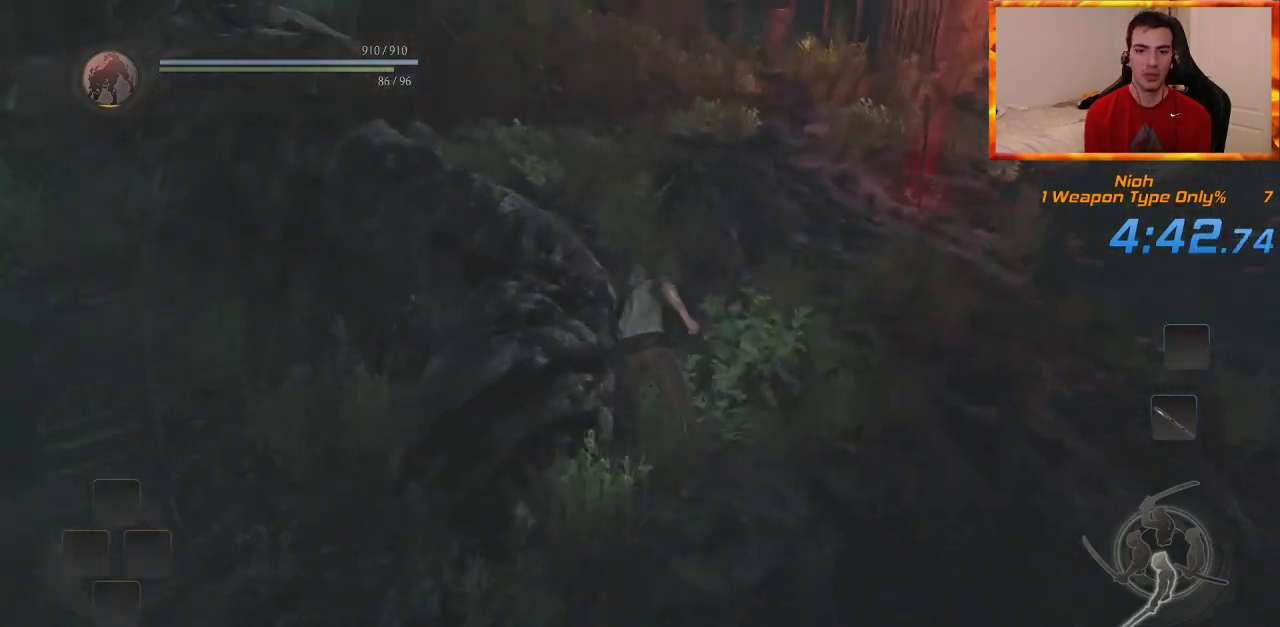
{"dt_ms": 500, "buttons": [], "left_stick": "up", "right_stick": "up", "events": [[183, "right_stick", "center"], [500, "right_stick", "up"]]}
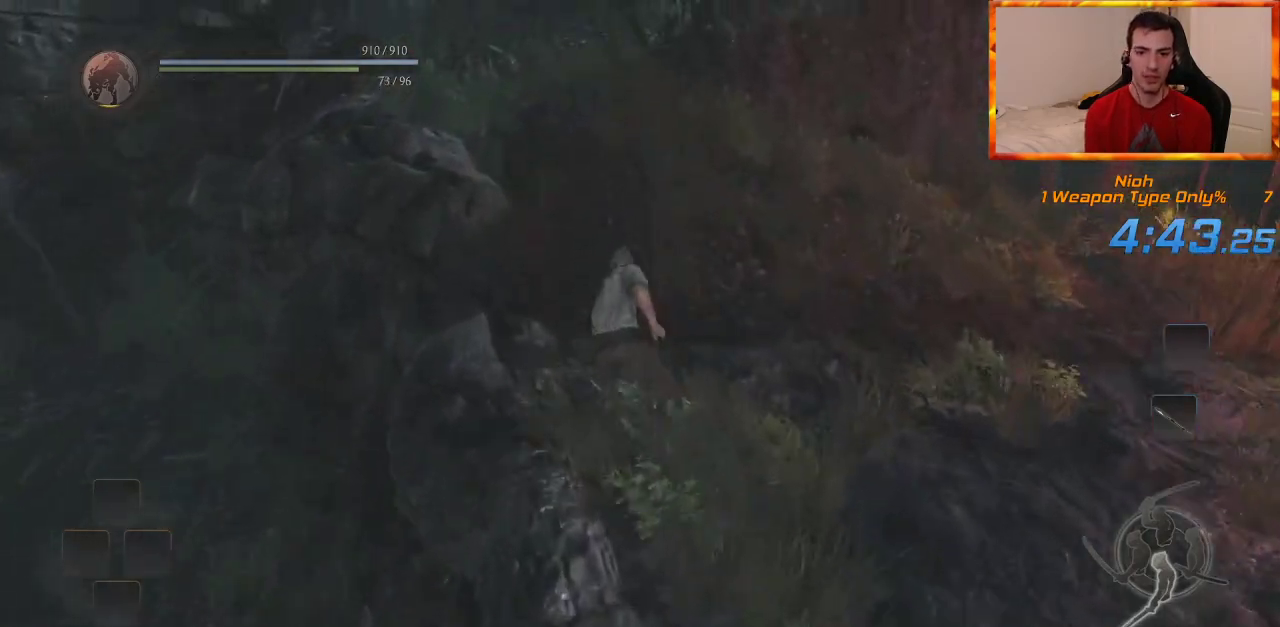
{"dt_ms": 500, "buttons": [], "left_stick": "up", "right_stick": "center", "events": [[200, "right_stick", "center"]]}
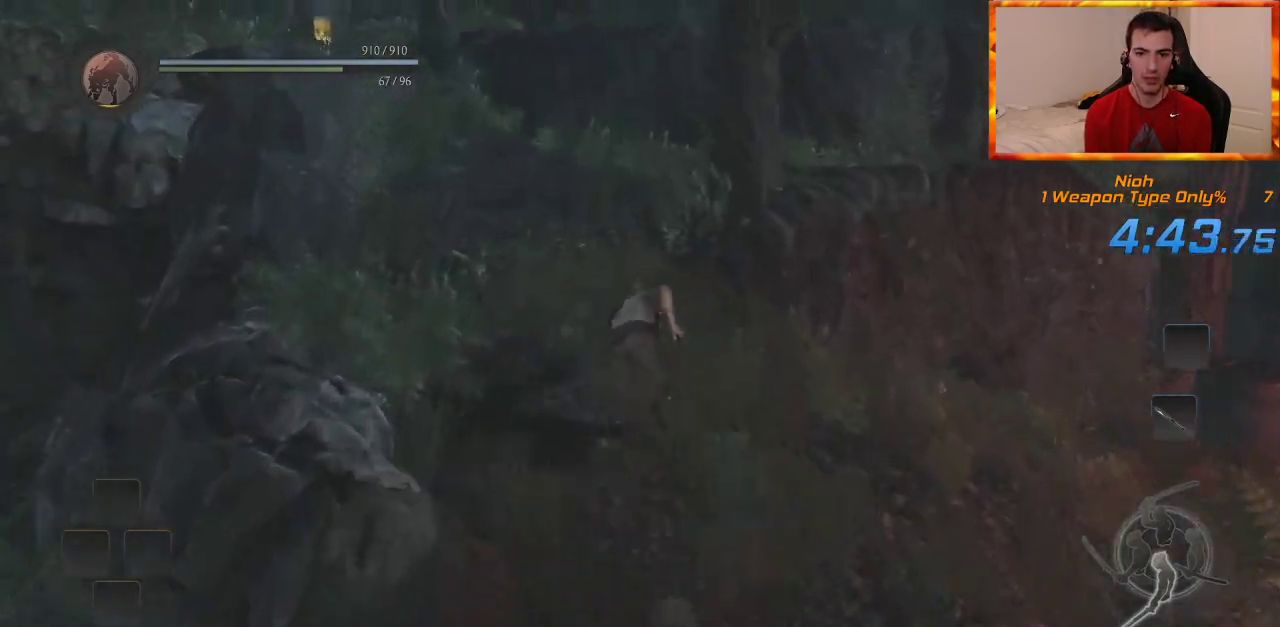
{"dt_ms": 500, "buttons": [], "left_stick": "up", "right_stick": "right", "events": [[33, "right_stick", "down-right"], [200, "right_stick", "center"], [467, "right_stick", "right"]]}
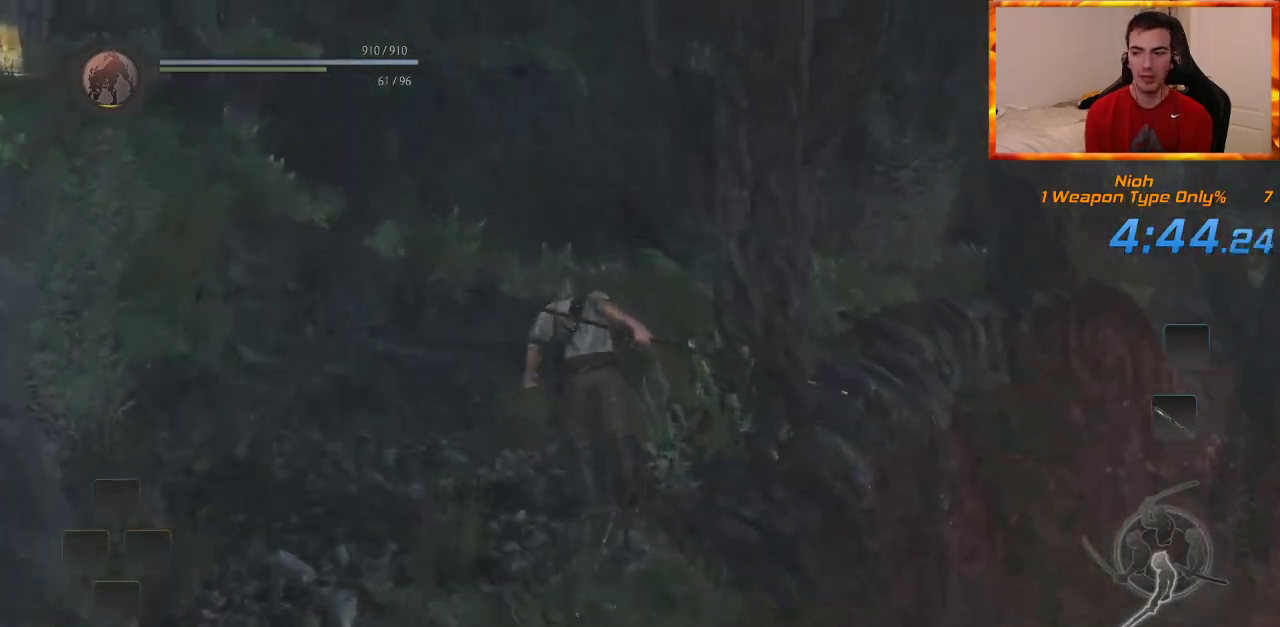
{"dt_ms": 500, "buttons": [], "left_stick": "up", "right_stick": "center", "events": [[250, "right_stick", "center"]]}
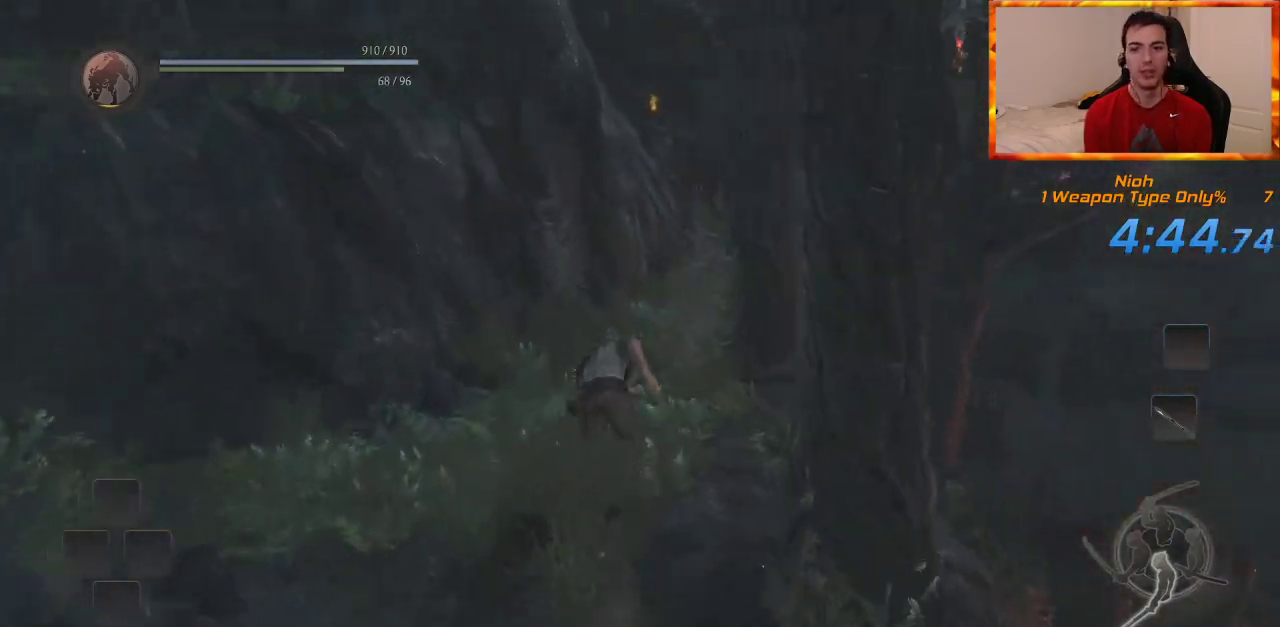
{"dt_ms": 500, "buttons": [], "left_stick": "up", "right_stick": "center", "events": [[283, "right_stick", "right"], [467, "right_stick", "center"]]}
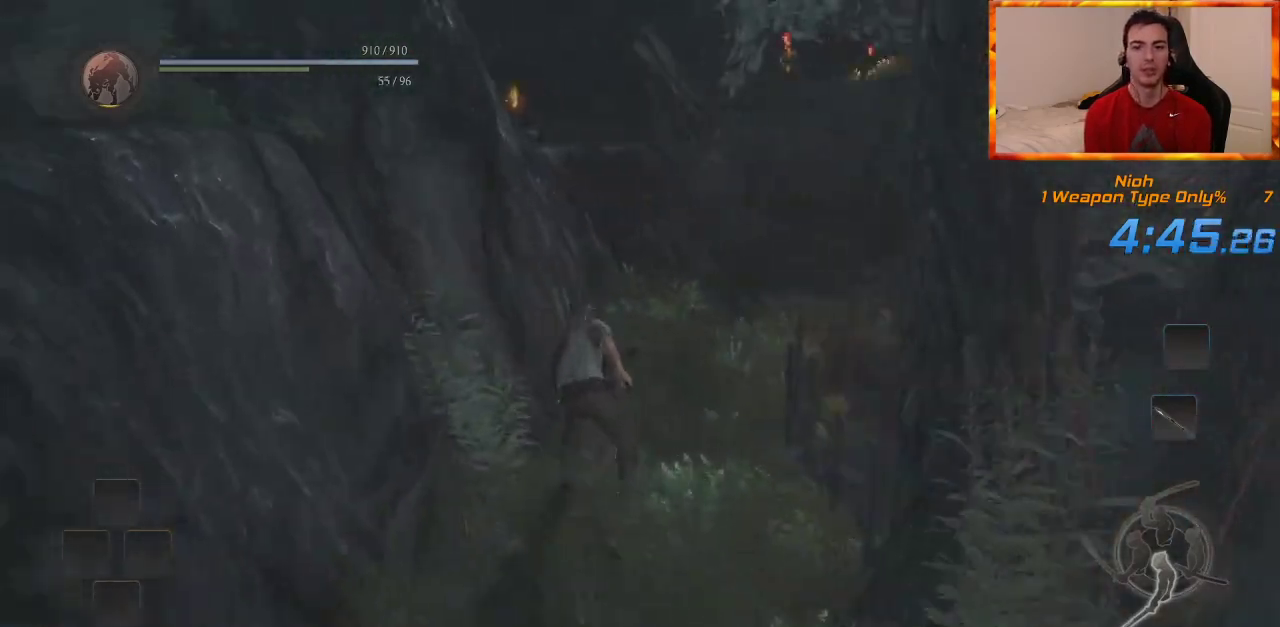
{"dt_ms": 500, "buttons": [], "left_stick": "up", "right_stick": "center", "events": [[150, "right_stick", "right"], [350, "right_stick", "center"]]}
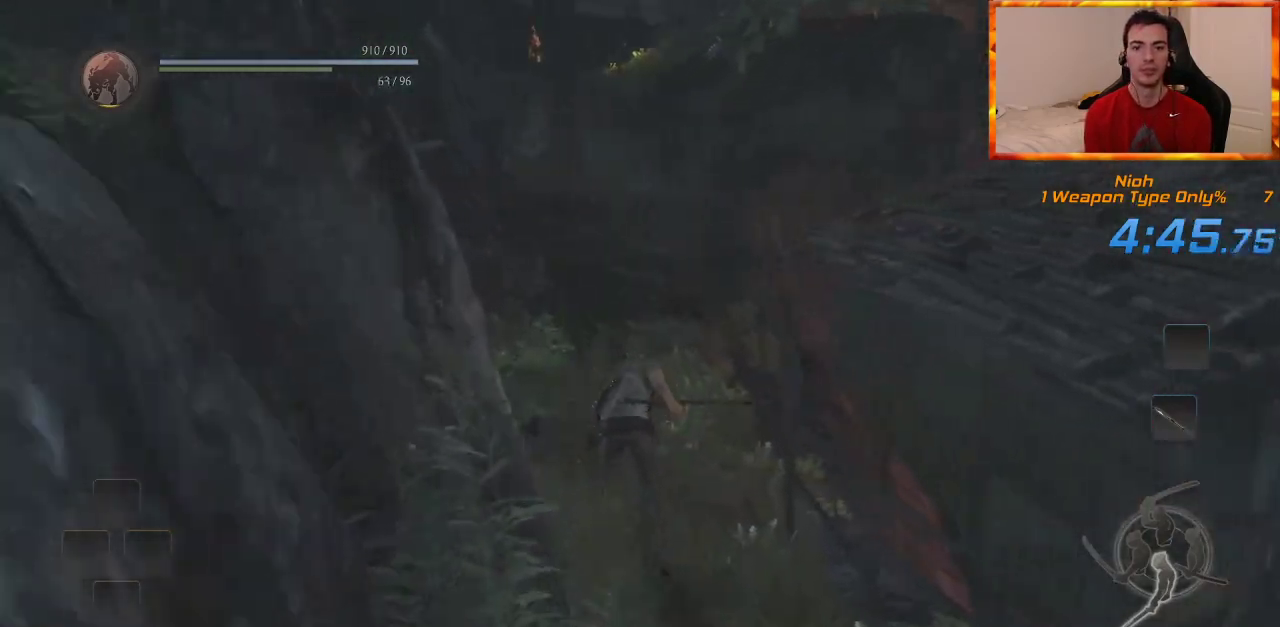
{"dt_ms": 500, "buttons": [], "left_stick": "up", "right_stick": "center", "events": []}
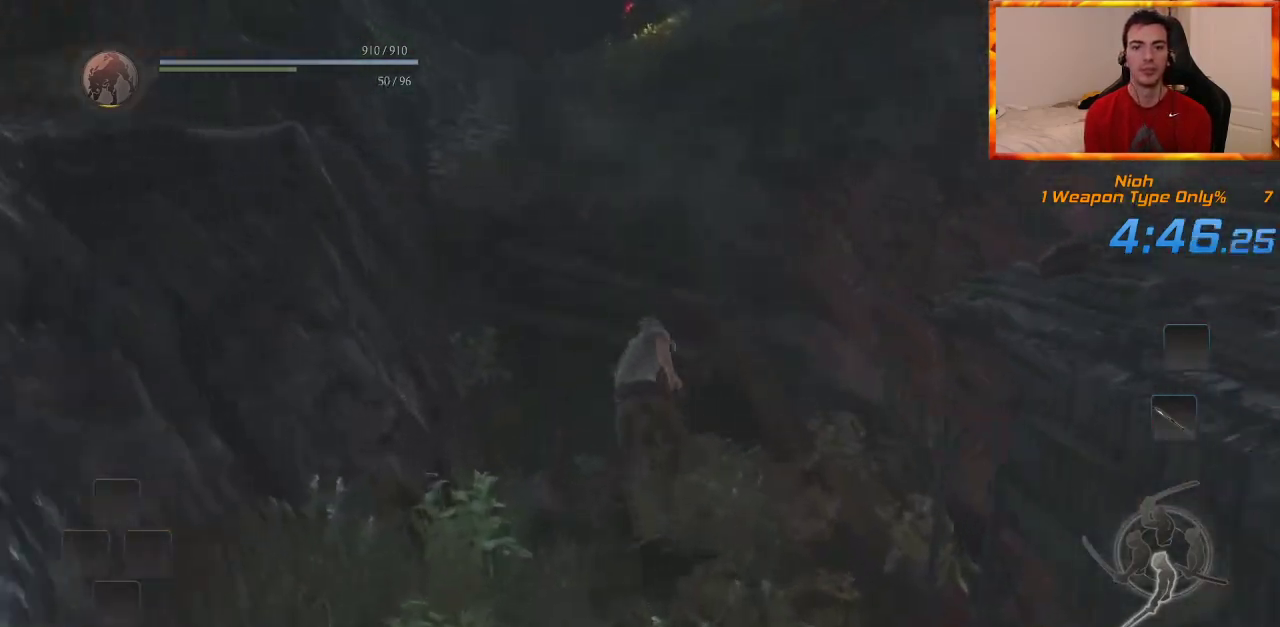
{"dt_ms": 500, "buttons": [], "left_stick": "up", "right_stick": "center", "events": []}
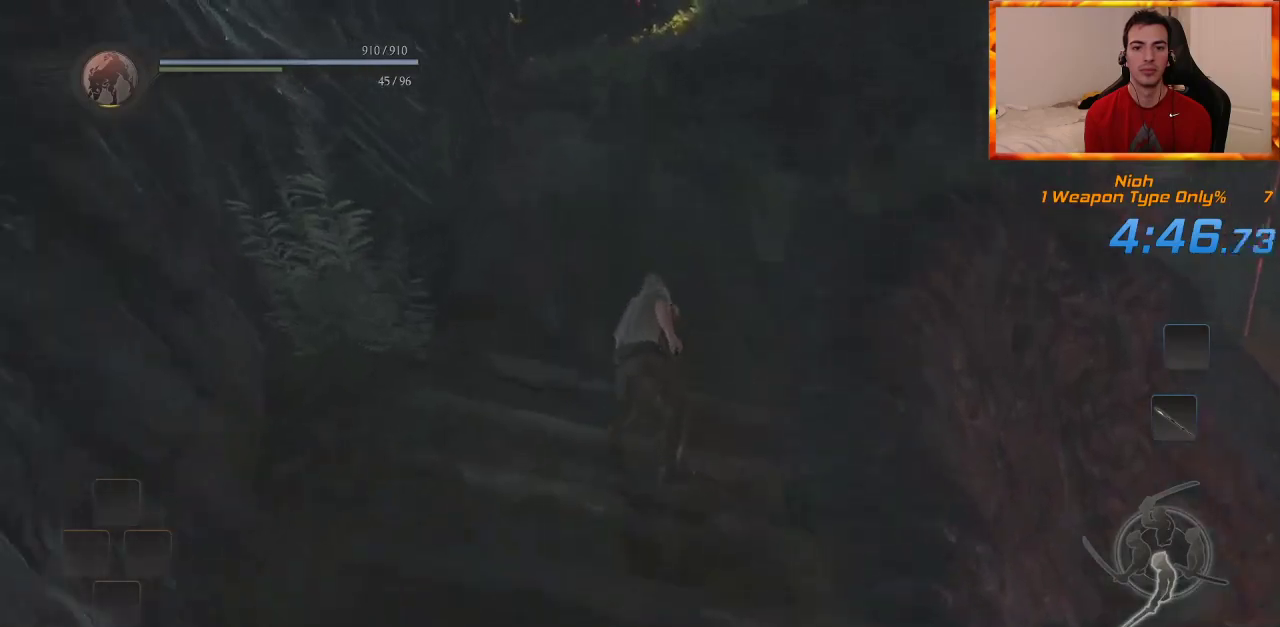
{"dt_ms": 500, "buttons": [], "left_stick": "up", "right_stick": "center", "events": []}
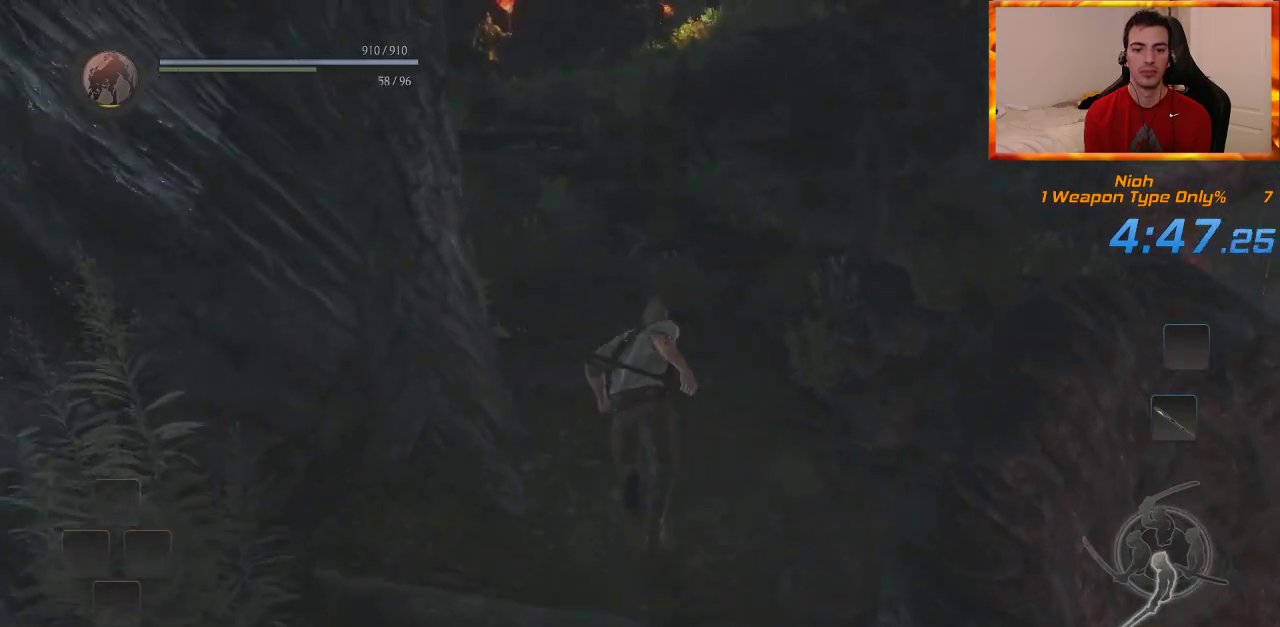
{"dt_ms": 500, "buttons": [], "left_stick": "up", "right_stick": "center", "events": []}
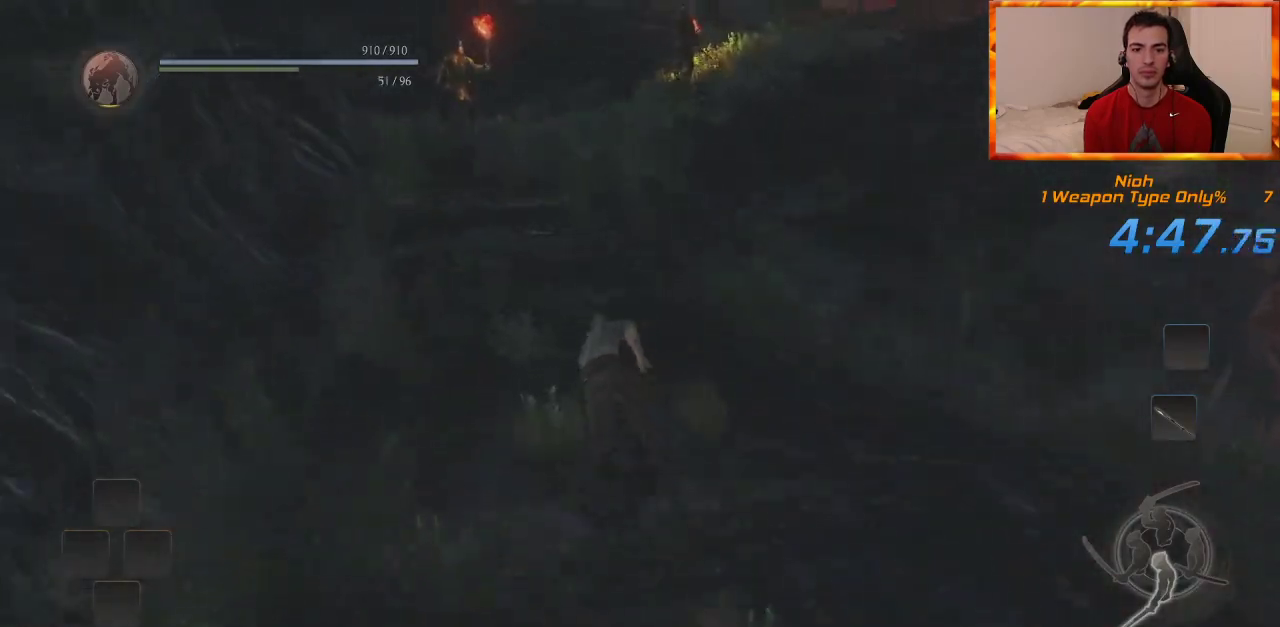
{"dt_ms": 500, "buttons": [], "left_stick": "up", "right_stick": "center", "events": []}
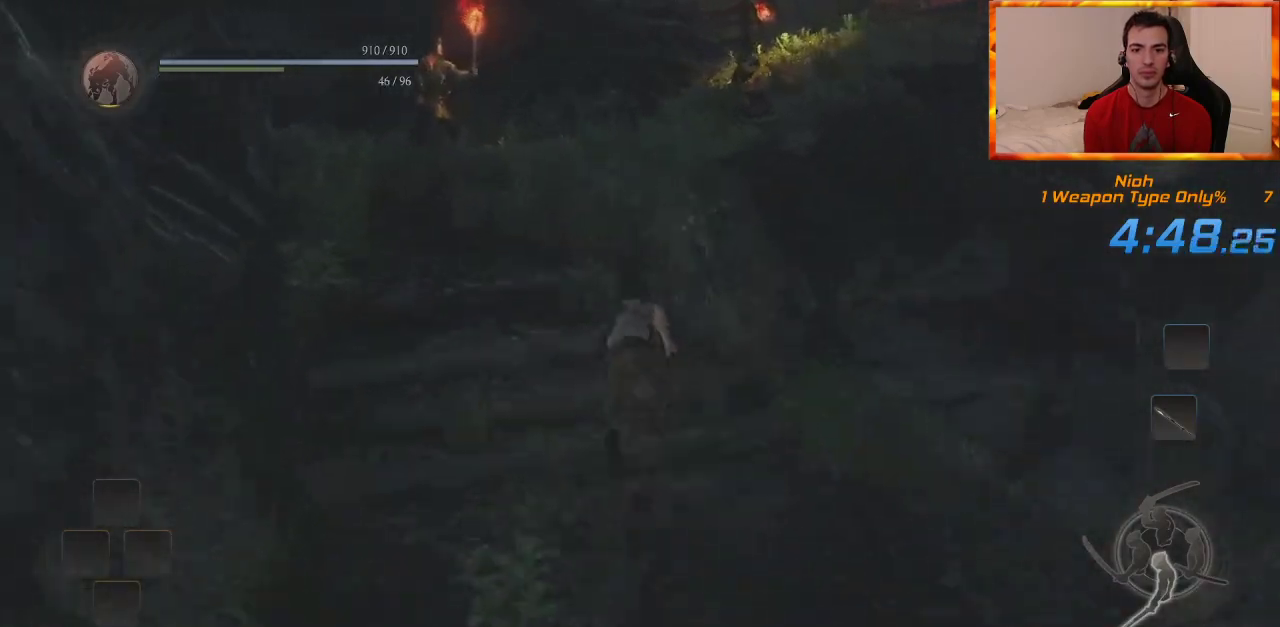
{"dt_ms": 500, "buttons": [], "left_stick": "up", "right_stick": "center", "events": [[50, "right_stick", "down-right"], [183, "right_stick", "center"]]}
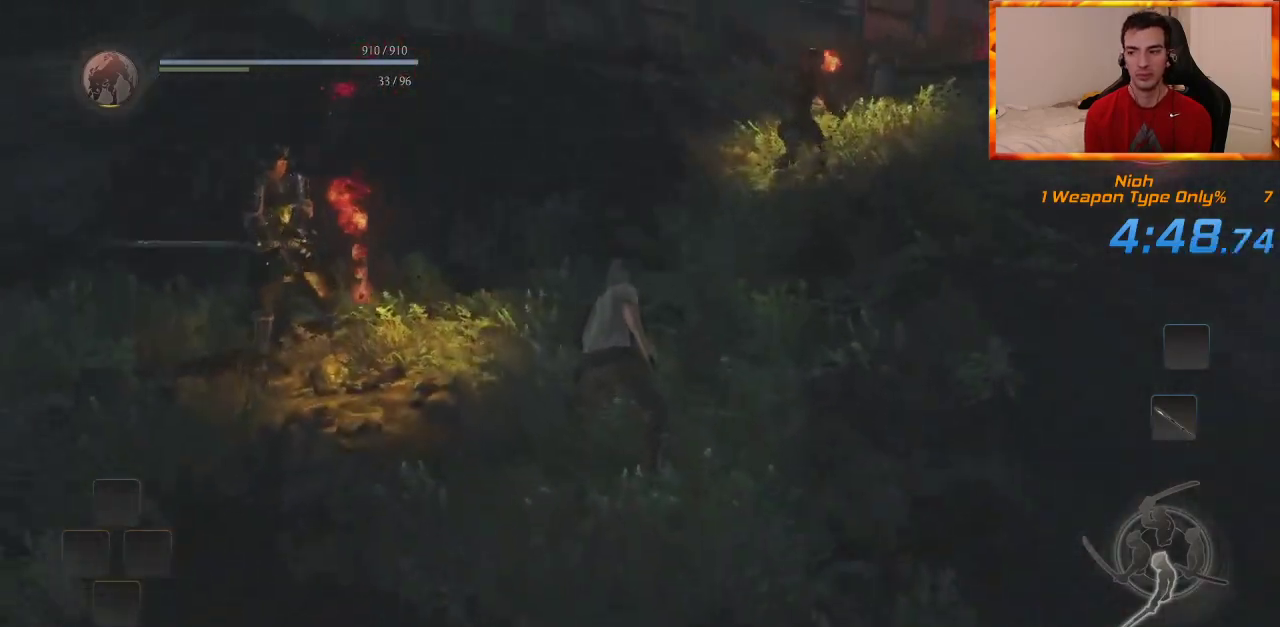
{"dt_ms": 500, "buttons": [], "left_stick": "up", "right_stick": "center", "events": []}
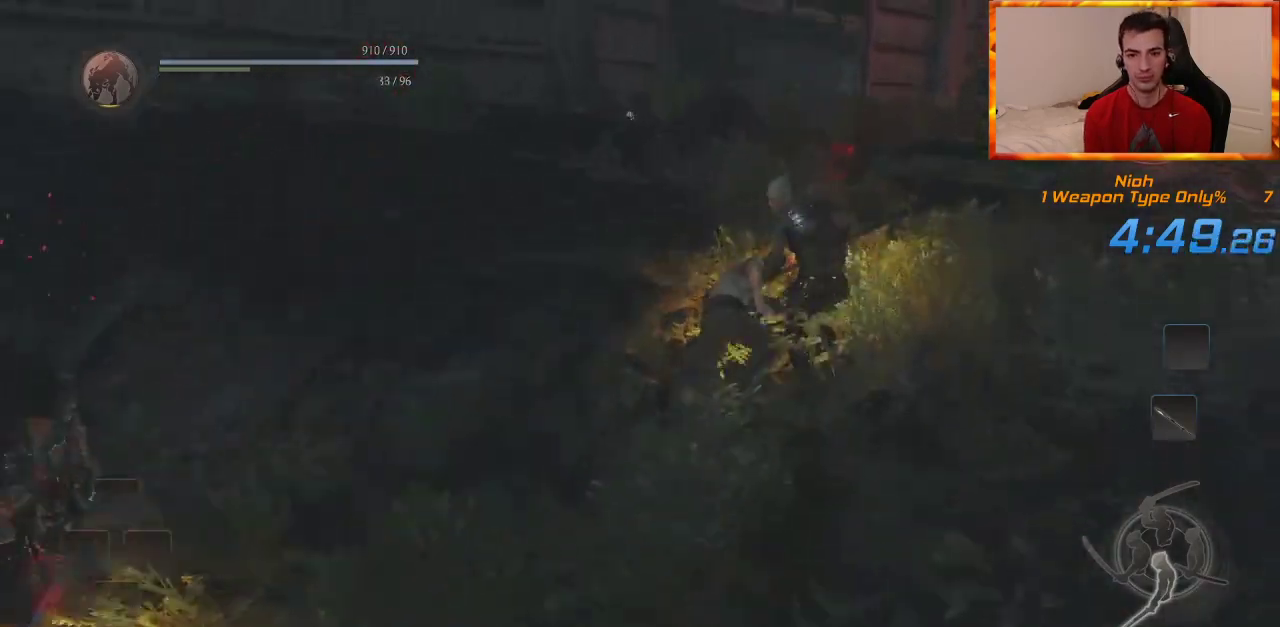
{"dt_ms": 500, "buttons": [], "left_stick": "up", "right_stick": "center", "events": []}
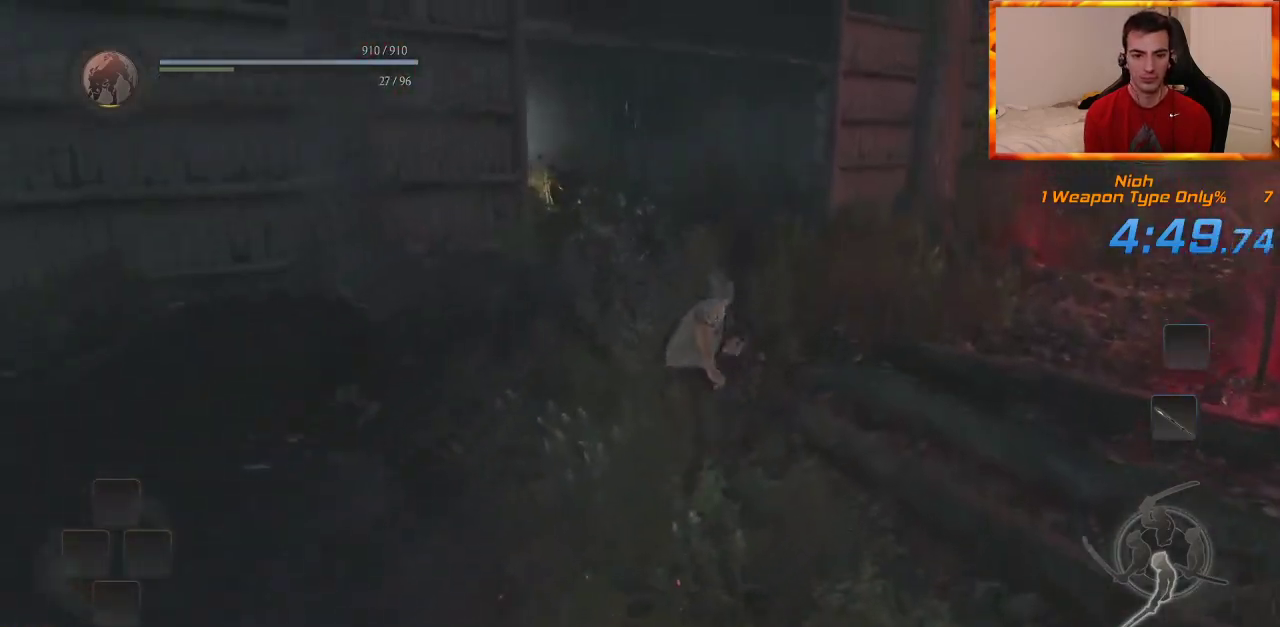
{"dt_ms": 500, "buttons": [], "left_stick": "up", "right_stick": "left", "events": [[17, "right_stick", "up-left"], [133, "right_stick", "center"], [267, "right_stick", "left"]]}
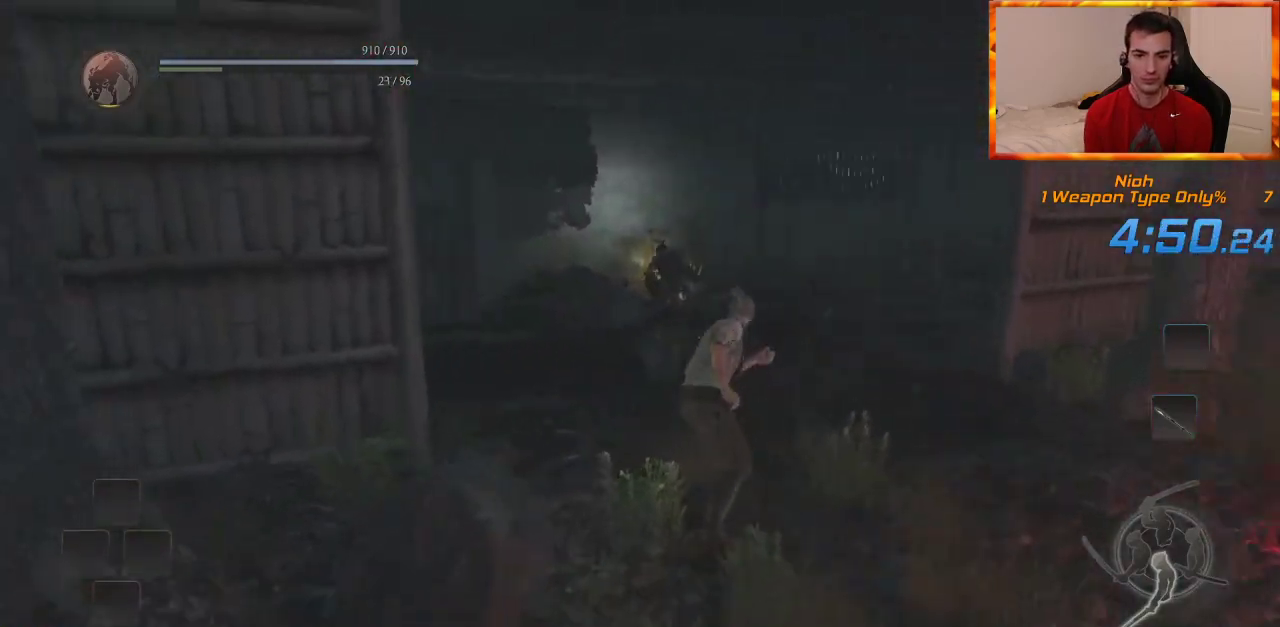
{"dt_ms": 500, "buttons": [], "left_stick": "up", "right_stick": "up-left", "events": [[133, "right_stick", "center"], [233, "right_stick", "up-left"]]}
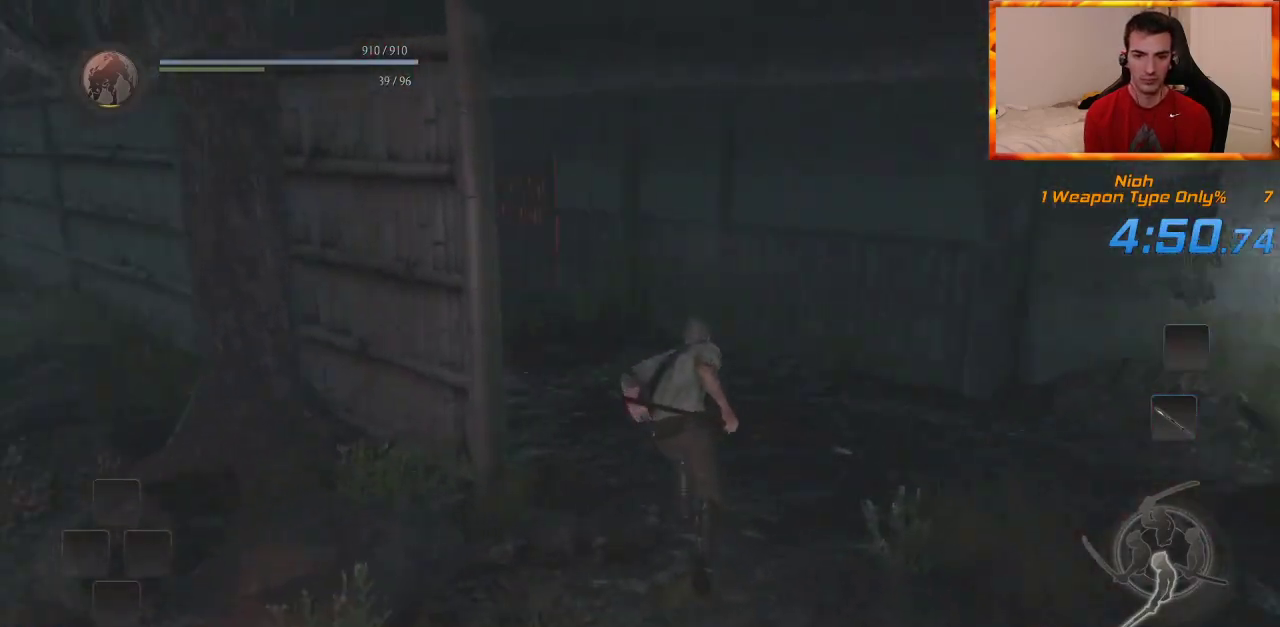
{"dt_ms": 500, "buttons": [], "left_stick": "up", "right_stick": "center", "events": [[33, "right_stick", "center"]]}
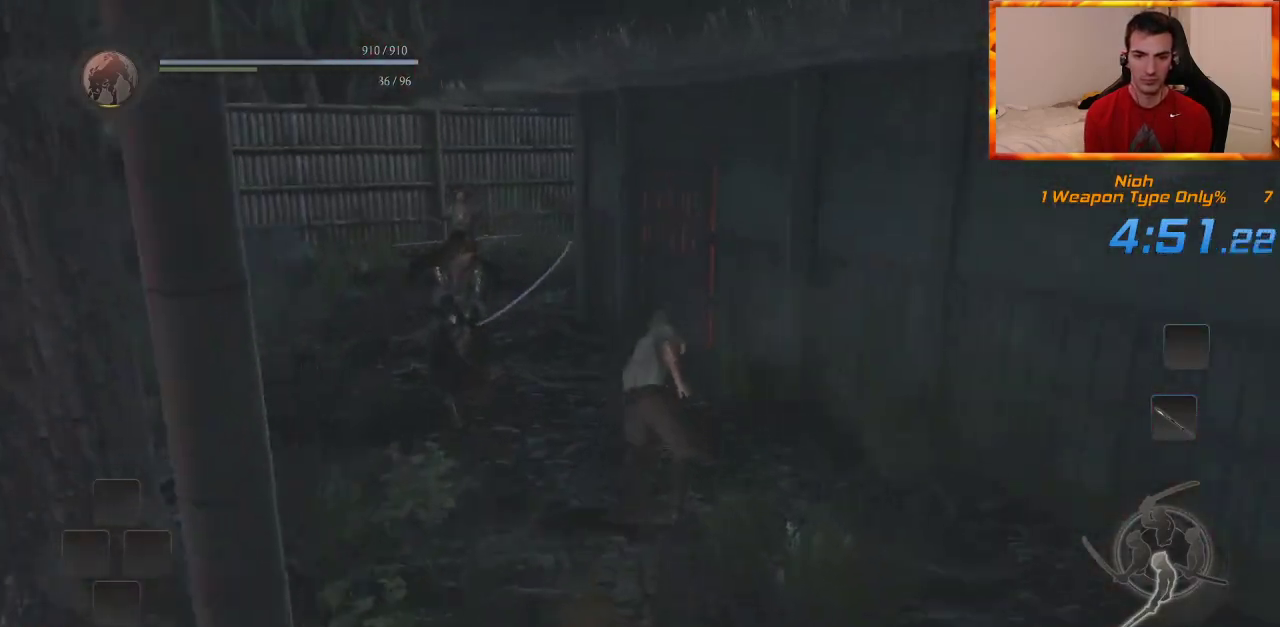
{"dt_ms": 500, "buttons": [], "left_stick": "up", "right_stick": "center", "events": []}
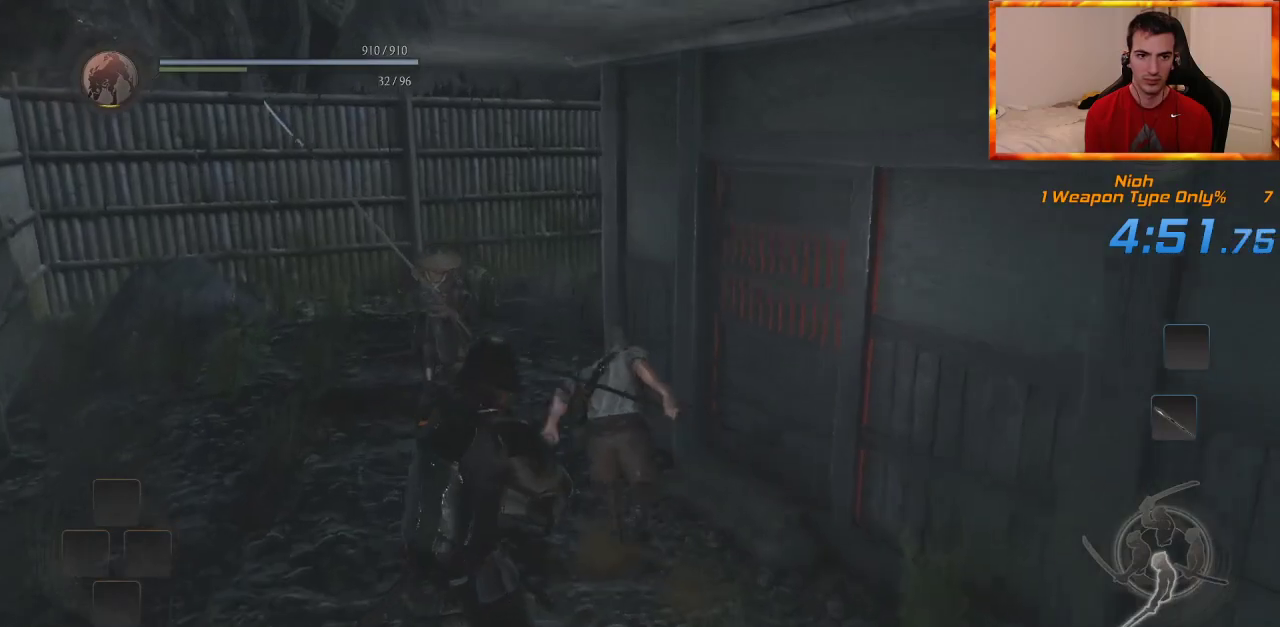
{"dt_ms": 500, "buttons": [], "left_stick": "up", "right_stick": "down-right", "events": [[67, "right_stick", "right"], [233, "right_stick", "center"], [383, "right_stick", "down-right"]]}